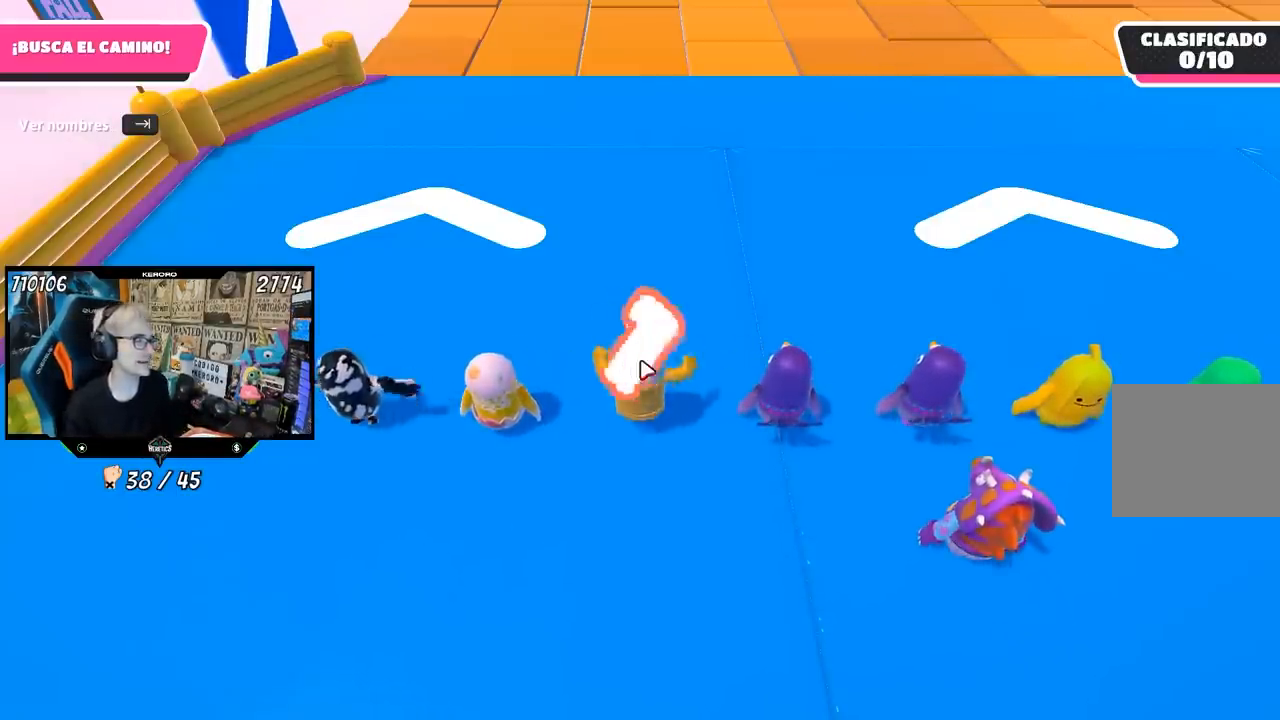
Gameplay with a controller (PlayStation layout); each line is a JSON object with the inputs held at the frame after it. "events" lists button and stick changes between this image and that frame as [ms after this image, input, new state], when the widget could be followed in between.
{"buttons": [], "left_stick": "up", "right_stick": "center", "events": [[317, "left_stick", "up"]]}
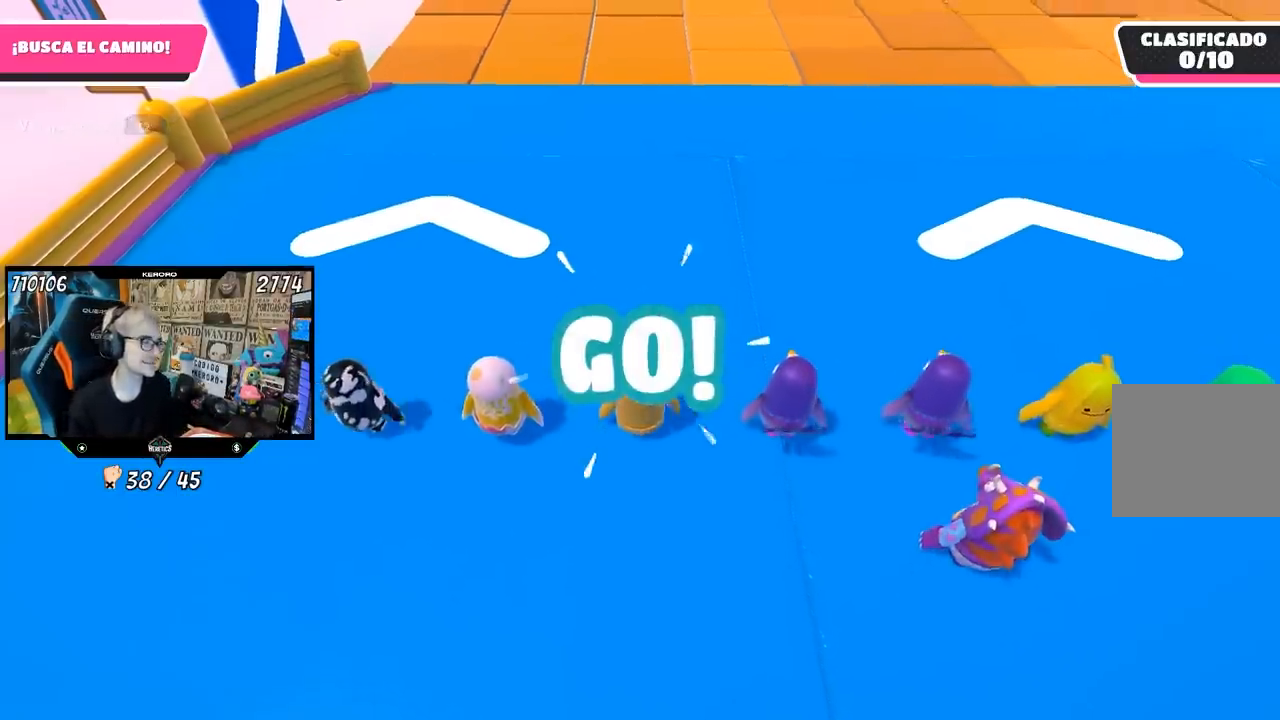
{"buttons": [], "left_stick": "up", "right_stick": "center", "events": []}
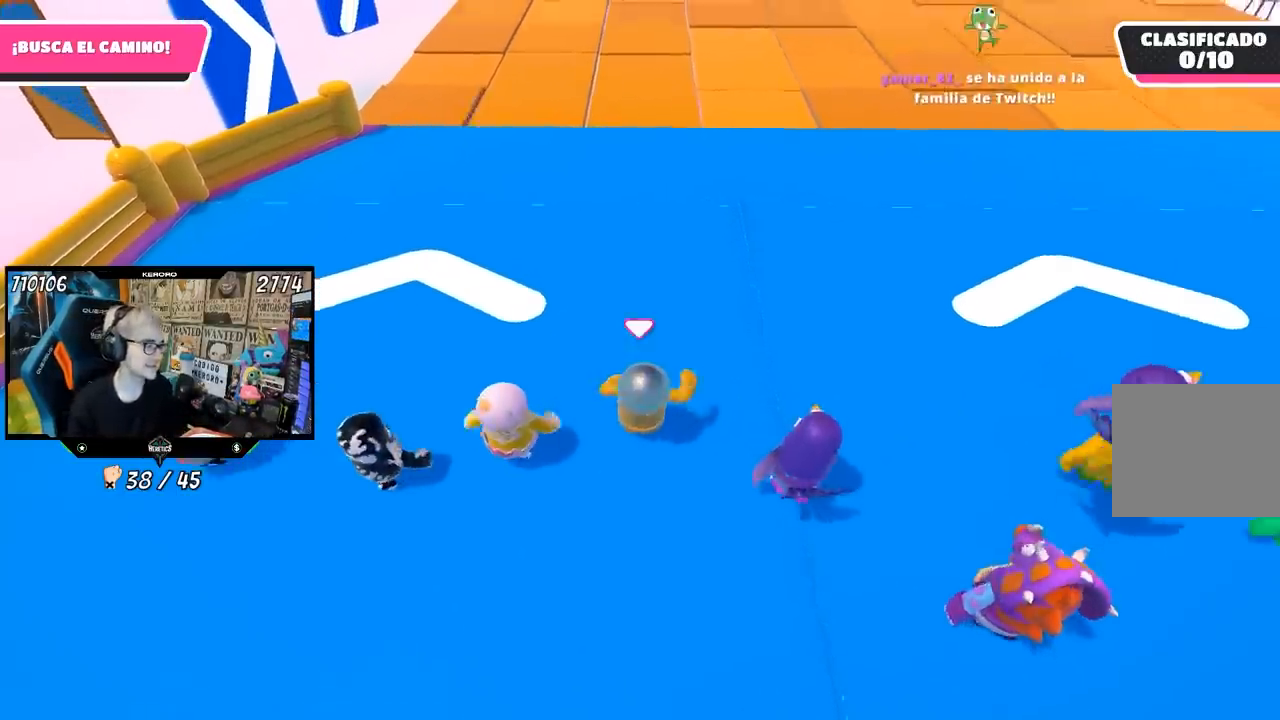
{"buttons": [], "left_stick": "up", "right_stick": "center", "events": []}
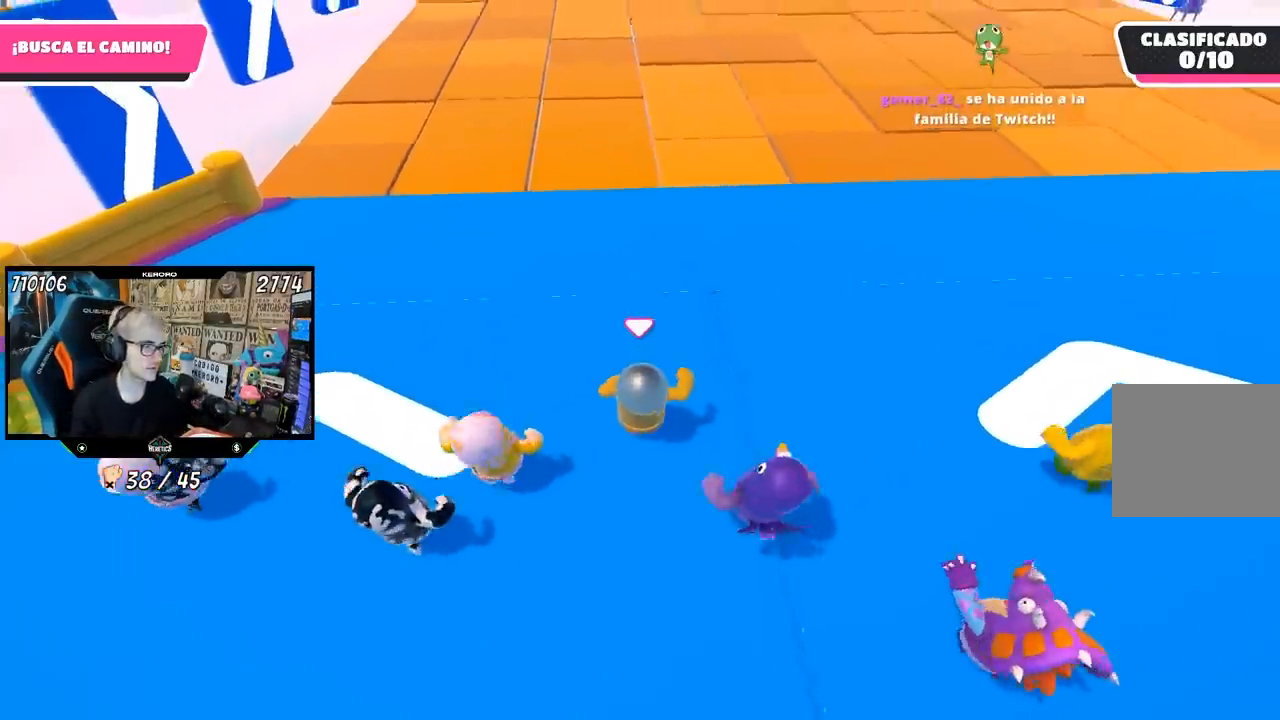
{"buttons": [], "left_stick": "up", "right_stick": "center", "events": [[50, "right_stick", "up"], [417, "right_stick", "center"]]}
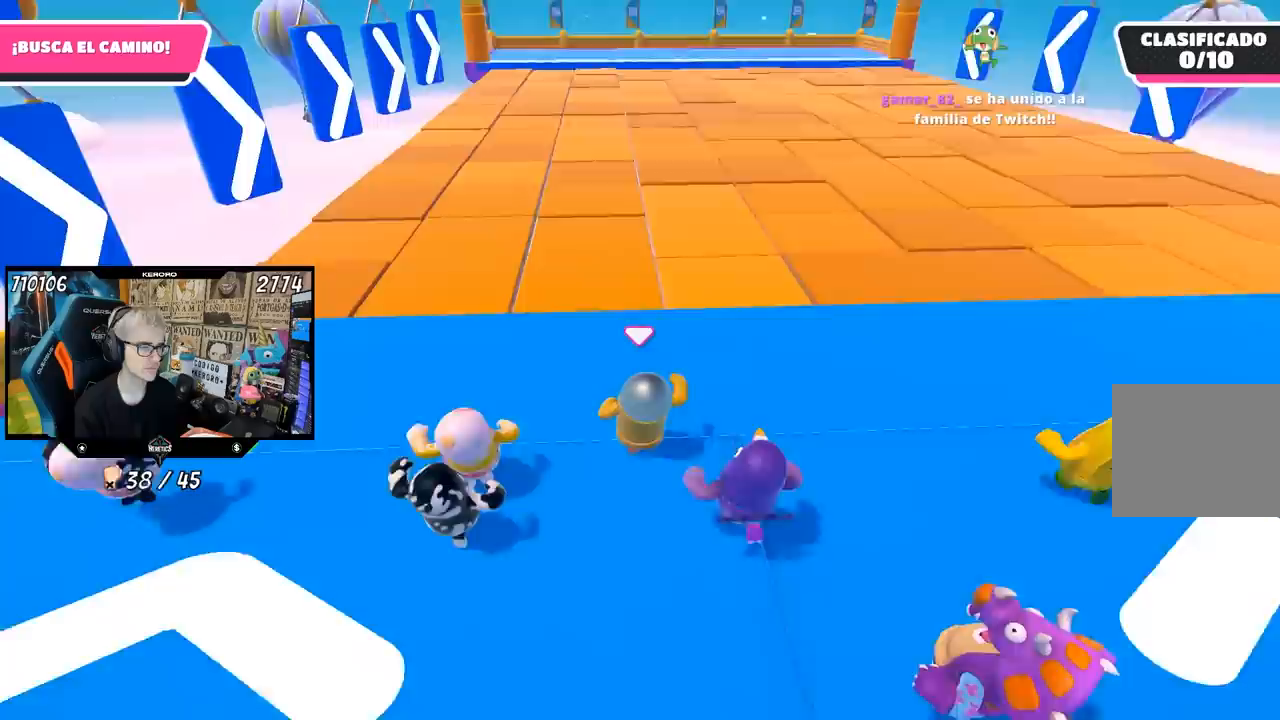
{"buttons": [], "left_stick": "up", "right_stick": "center", "events": [[100, "right_stick", "up"], [183, "right_stick", "center"]]}
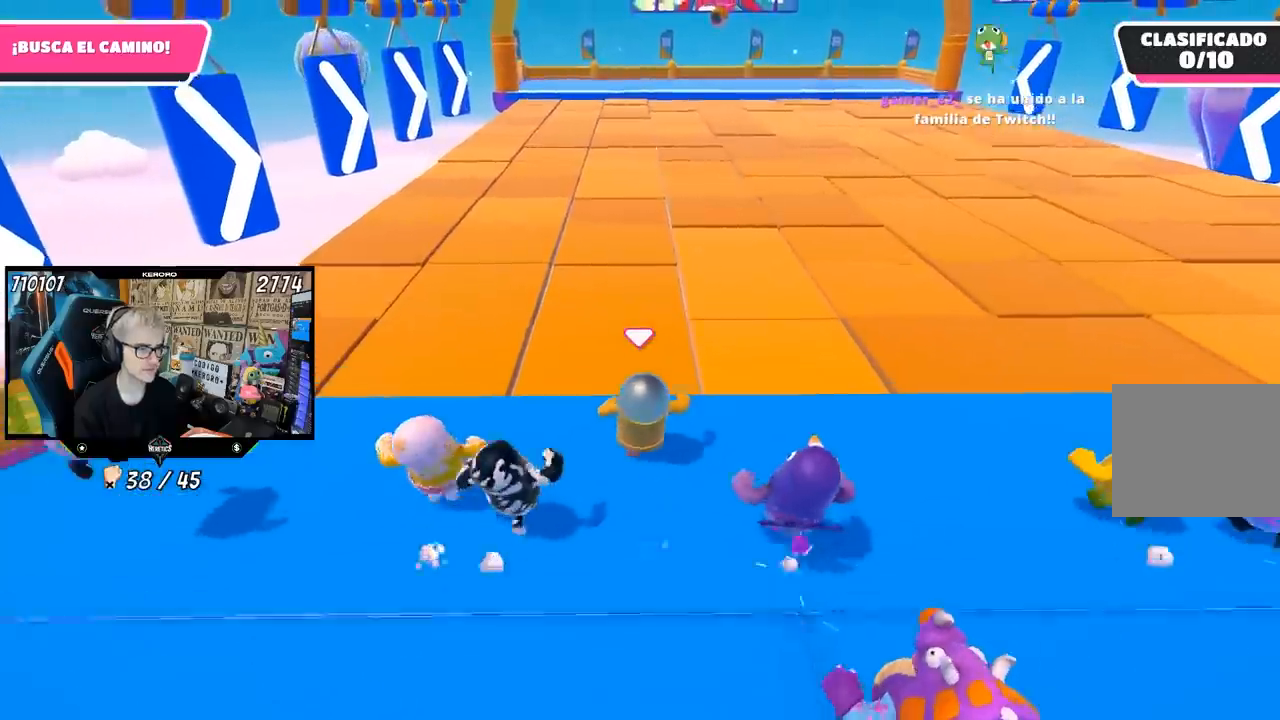
{"buttons": ["L1"], "left_stick": "up", "right_stick": "center", "events": [[17, "L1", "down"], [183, "CROSS", "down"], [450, "CROSS", "up"]]}
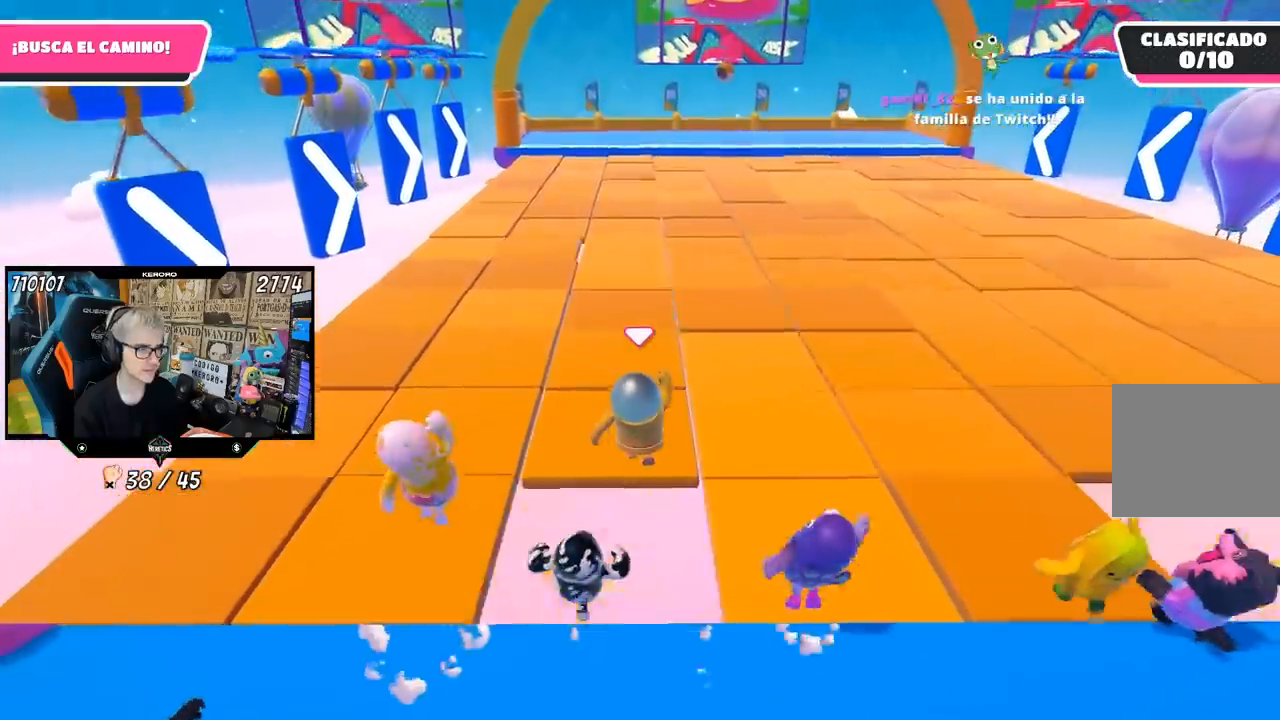
{"buttons": ["SQUARE"], "left_stick": "up", "right_stick": "center", "events": [[17, "L1", "up"], [17, "SQUARE", "down"], [117, "L1", "down"], [117, "SQUARE", "up"], [167, "L1", "up"], [183, "SQUARE", "down"], [283, "SQUARE", "up"], [317, "SQUARE", "down"], [417, "SQUARE", "up"], [450, "SQUARE", "down"]]}
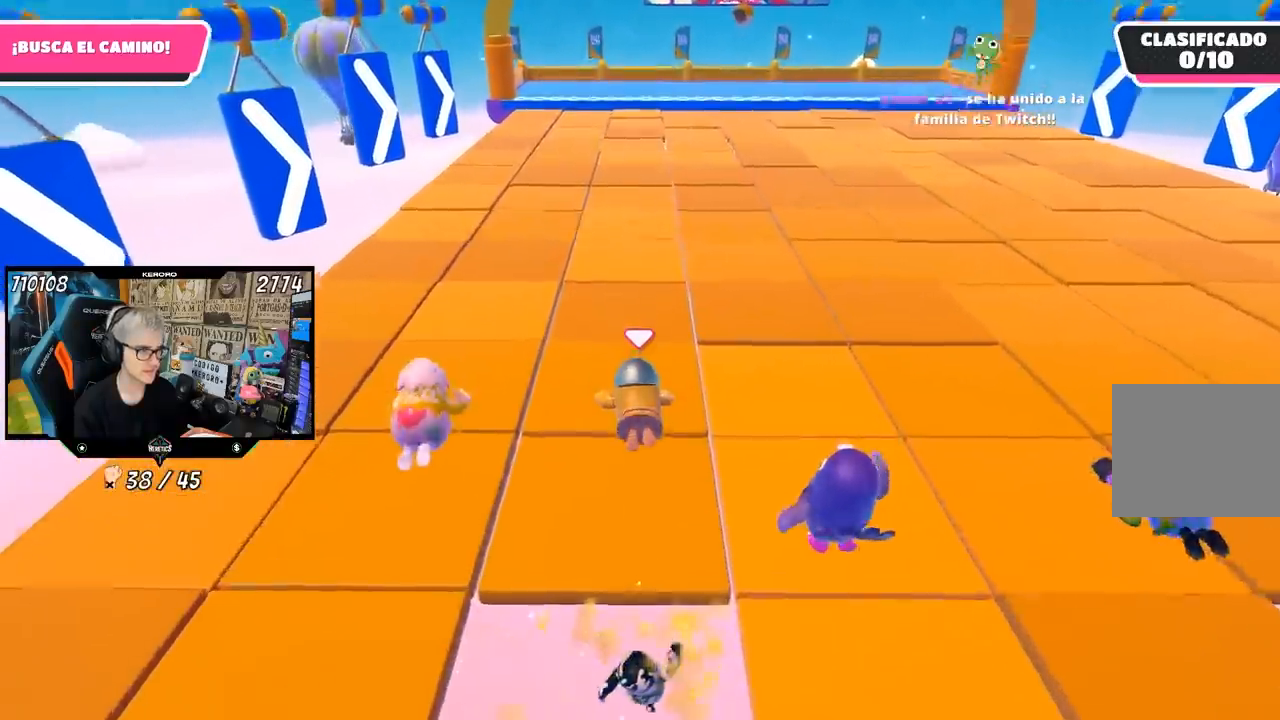
{"buttons": [], "left_stick": "up", "right_stick": "center", "events": [[83, "L1", "down"], [83, "SQUARE", "up"], [150, "L1", "up"], [250, "L1", "down"], [450, "L1", "up"]]}
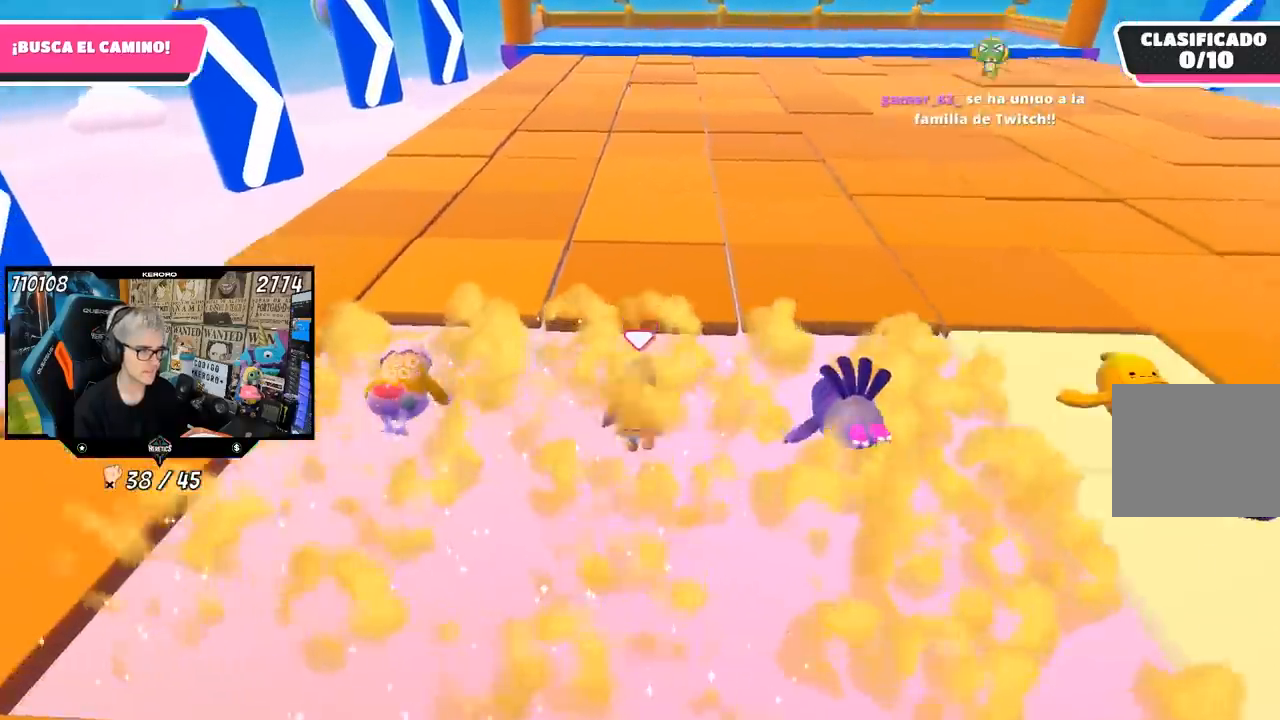
{"buttons": [], "left_stick": "up", "right_stick": "center", "events": []}
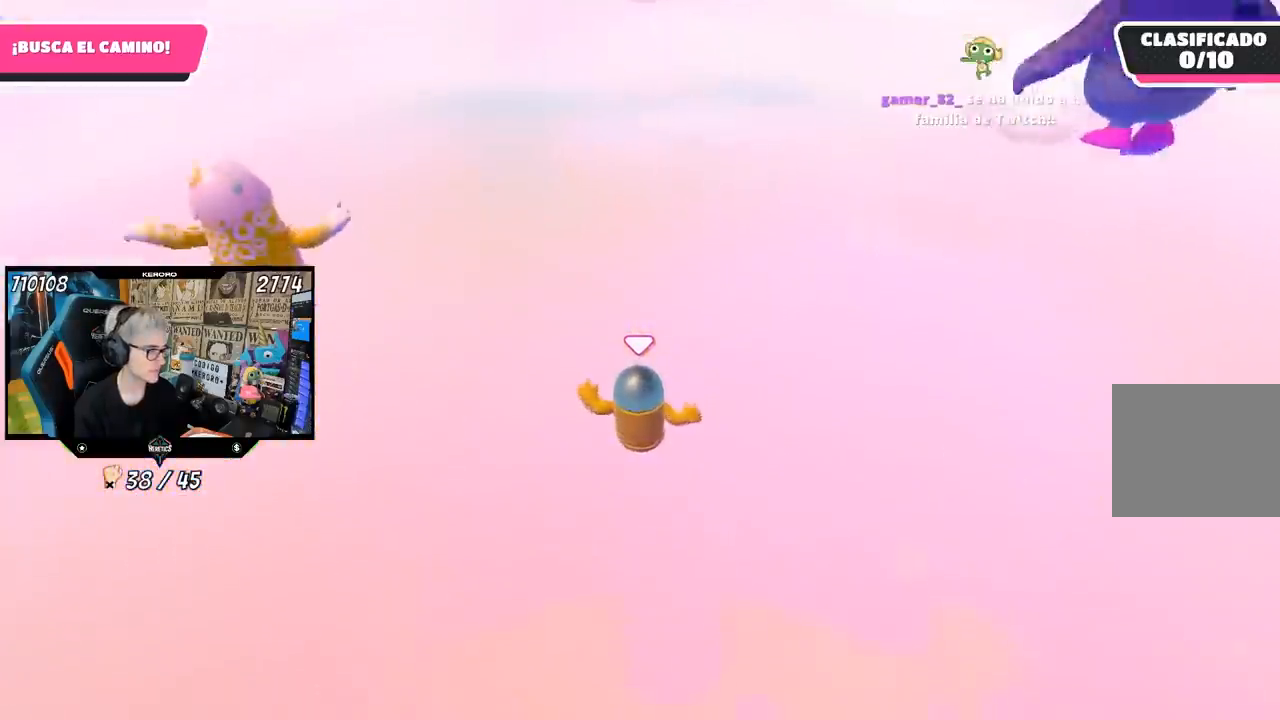
{"buttons": [], "left_stick": "up", "right_stick": "center", "events": []}
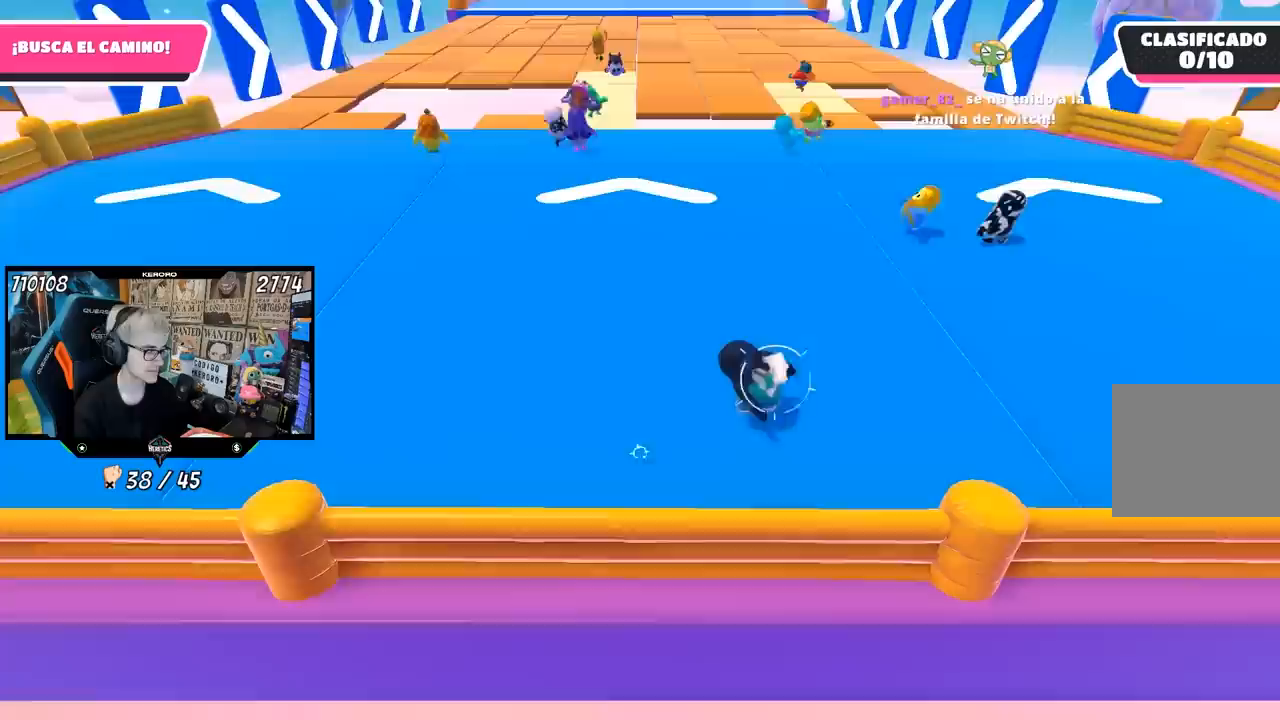
{"buttons": [], "left_stick": "up", "right_stick": "center", "events": [[83, "right_stick", "up"], [250, "right_stick", "center"]]}
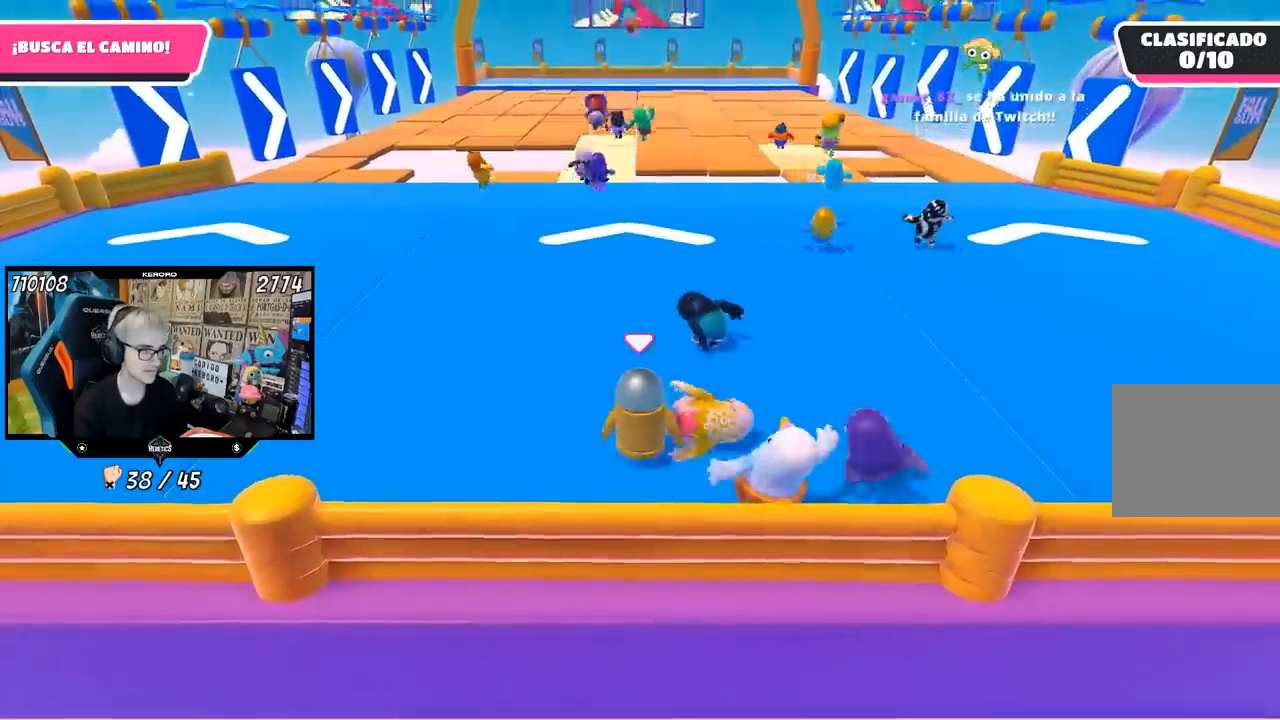
{"buttons": [], "left_stick": "up", "right_stick": "center", "events": []}
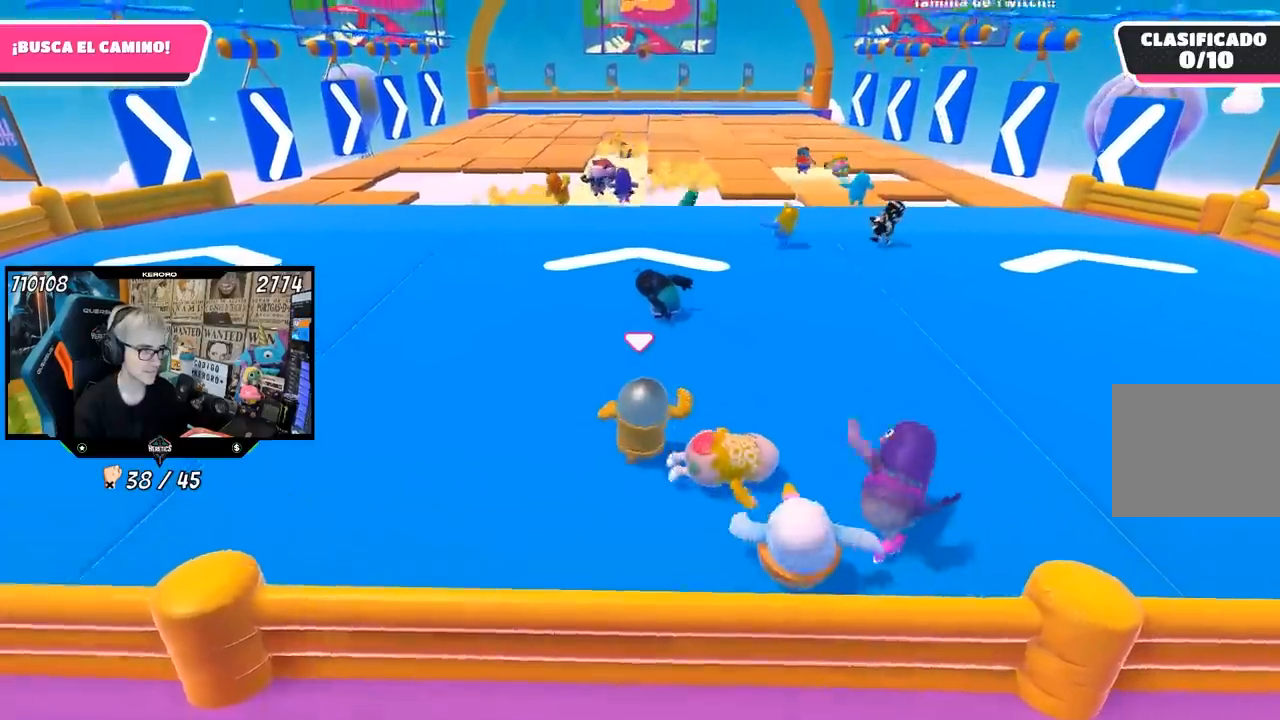
{"buttons": [], "left_stick": "up", "right_stick": "center", "events": []}
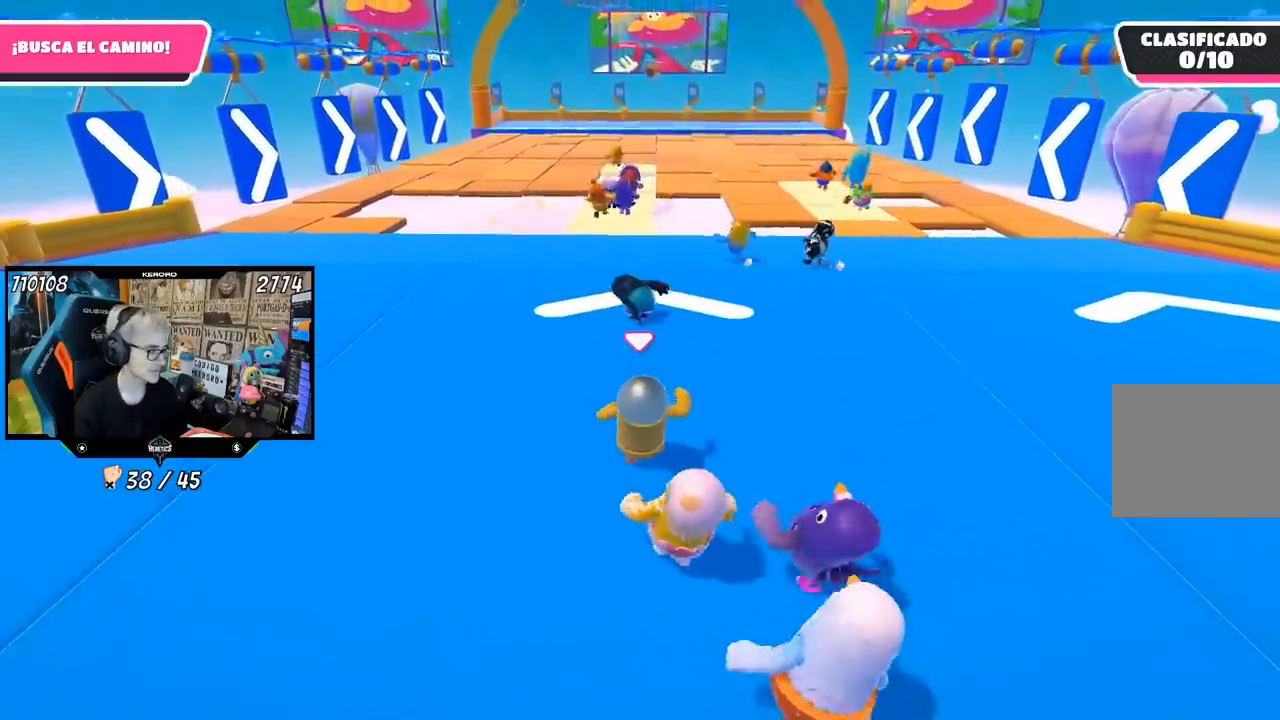
{"buttons": [], "left_stick": "up", "right_stick": "center", "events": []}
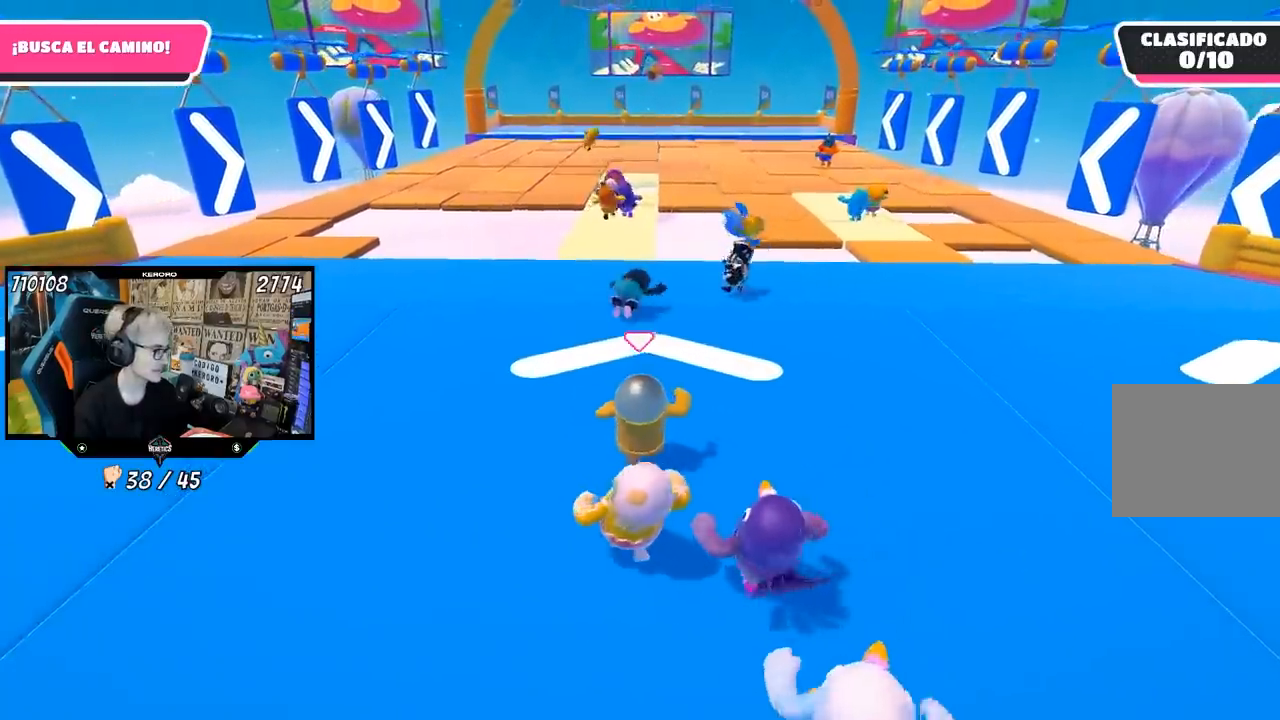
{"buttons": [], "left_stick": "up", "right_stick": "center", "events": [[183, "right_stick", "up"], [317, "right_stick", "center"]]}